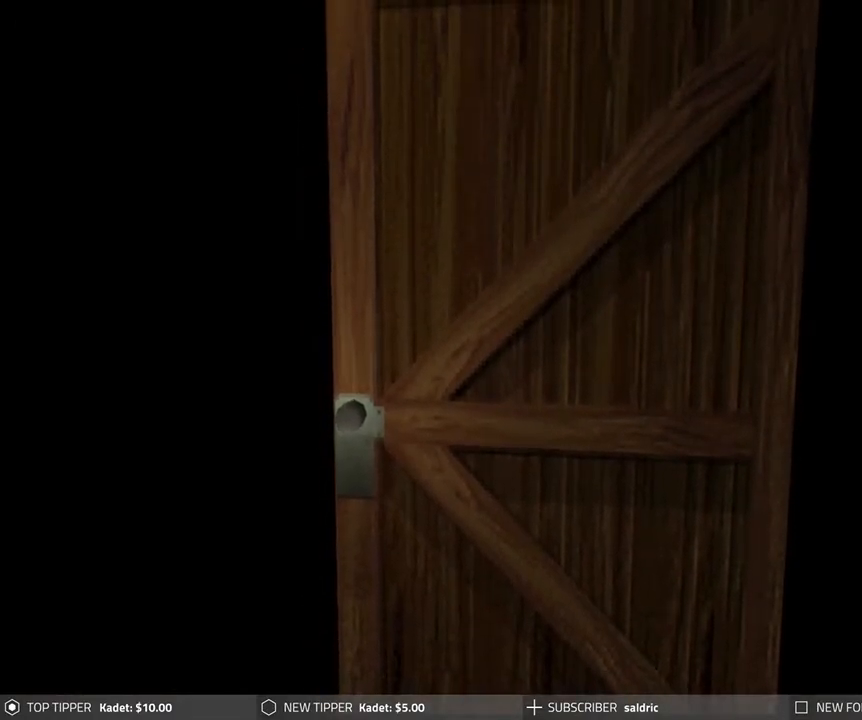
Gameplay with a controller (PlayStation layout); each line is a JSON object with the inputs held at the frame after it. "events" lists button and stick changes between this image and that frame as [ms after this image, input, new state], when the widget could be followed in between. Not read: right_stick.
{"buttons": [], "left_stick": "center", "events": [[50, "CROSS", "up"], [133, "CROSS", "down"], [233, "CROSS", "up"], [333, "CROSS", "down"], [450, "CROSS", "up"]]}
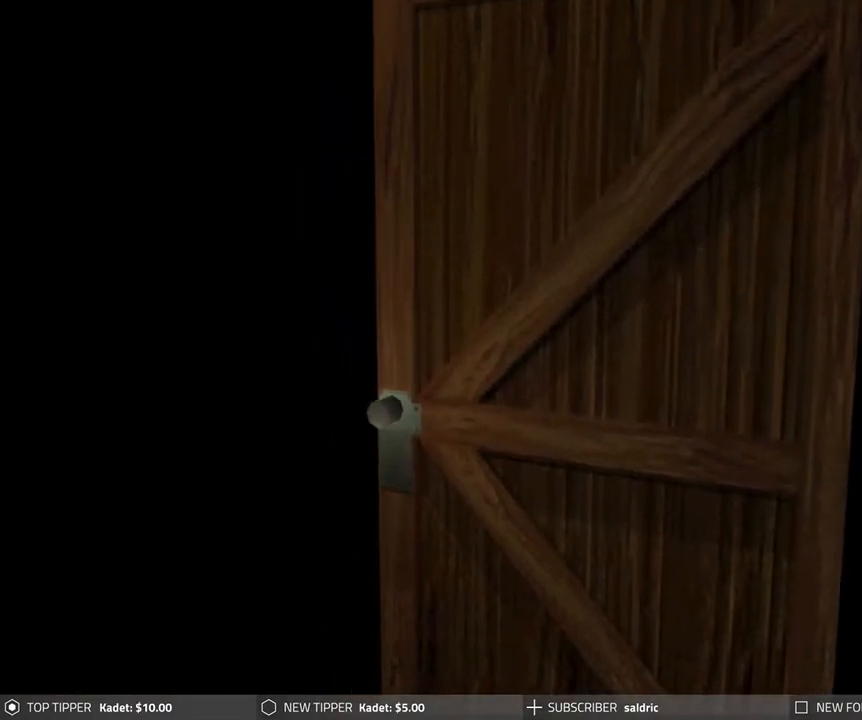
{"buttons": ["CROSS"], "left_stick": "center", "events": [[33, "CROSS", "down"], [167, "CROSS", "up"], [233, "CROSS", "down"], [350, "CROSS", "up"], [450, "CROSS", "down"]]}
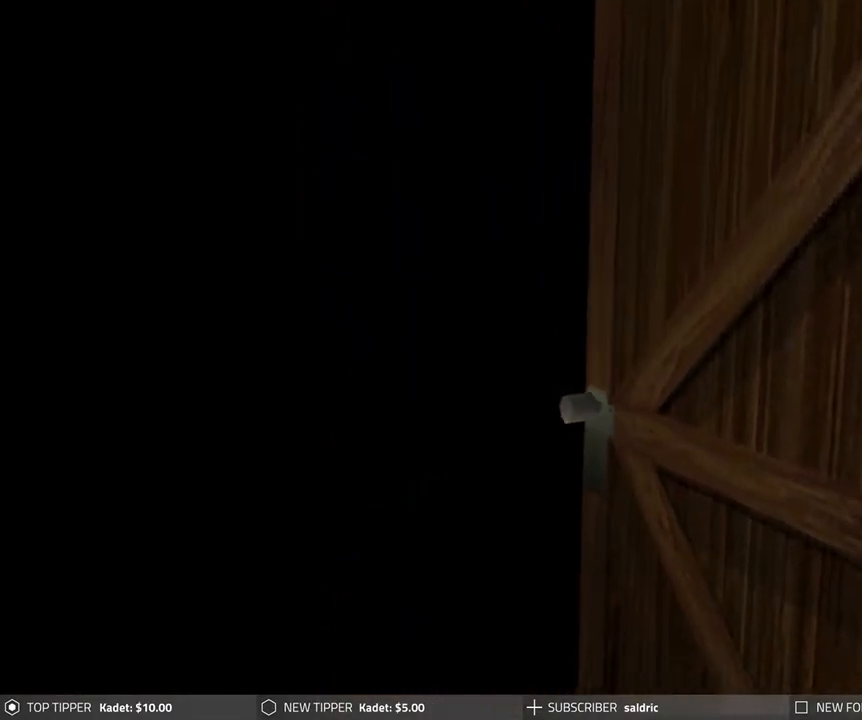
{"buttons": [], "left_stick": "center", "events": [[50, "CROSS", "up"], [150, "CROSS", "down"], [250, "CROSS", "up"], [350, "CROSS", "down"], [450, "CROSS", "up"]]}
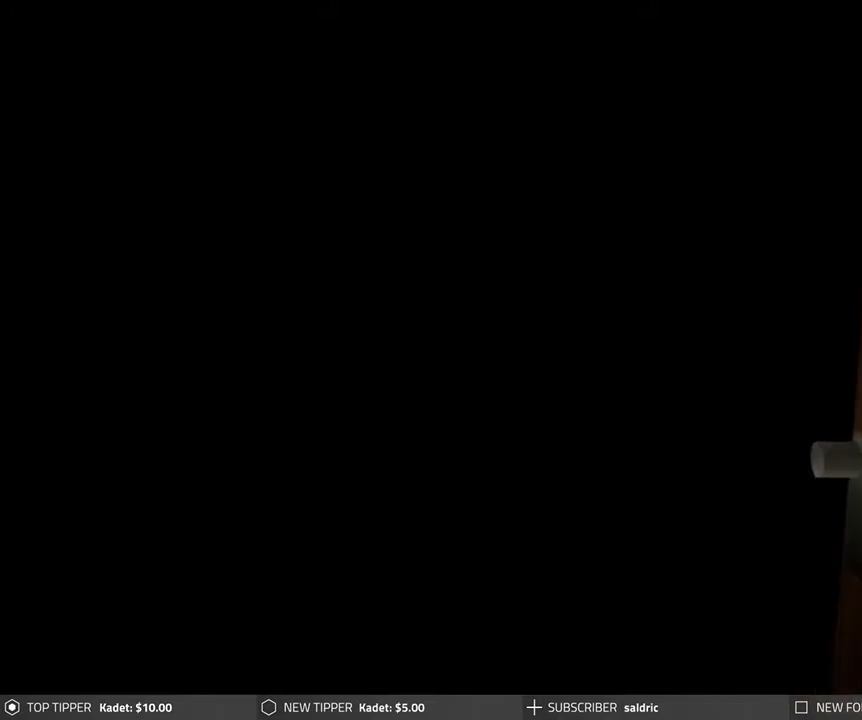
{"buttons": ["CROSS"], "left_stick": "center", "events": [[50, "CROSS", "down"], [167, "CROSS", "up"], [217, "CROSS", "down"], [367, "CROSS", "up"], [450, "CROSS", "down"]]}
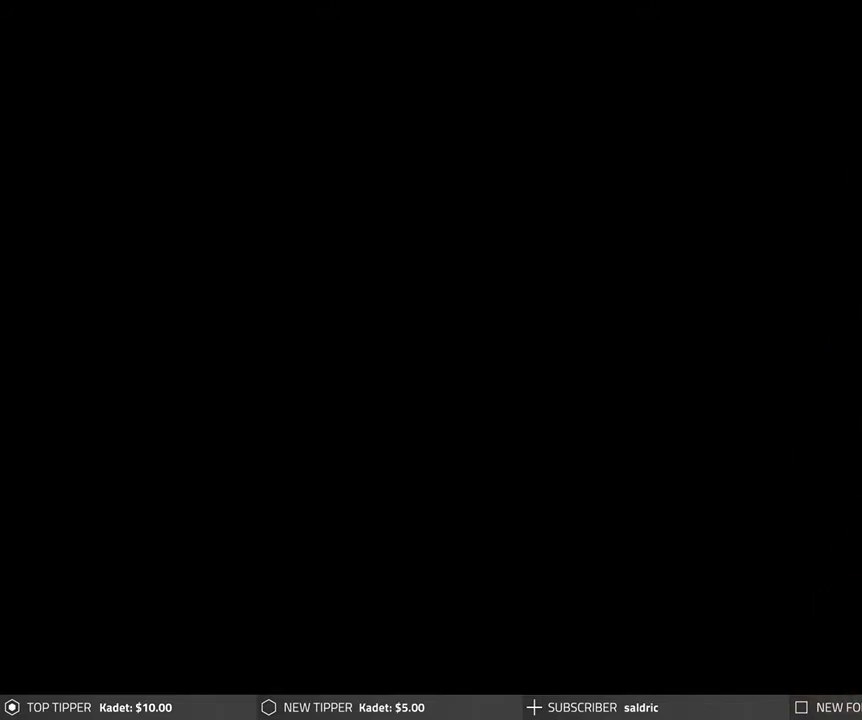
{"buttons": ["DPAD_RIGHT"], "left_stick": "center", "events": [[50, "CROSS", "up"], [333, "DPAD_RIGHT", "down"]]}
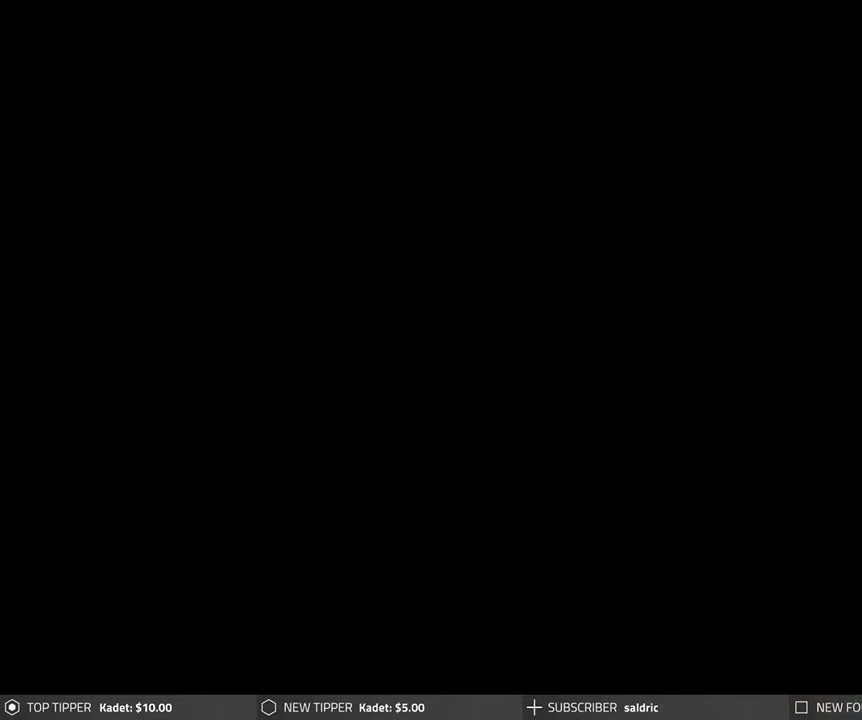
{"buttons": ["DPAD_RIGHT"], "left_stick": "center", "events": []}
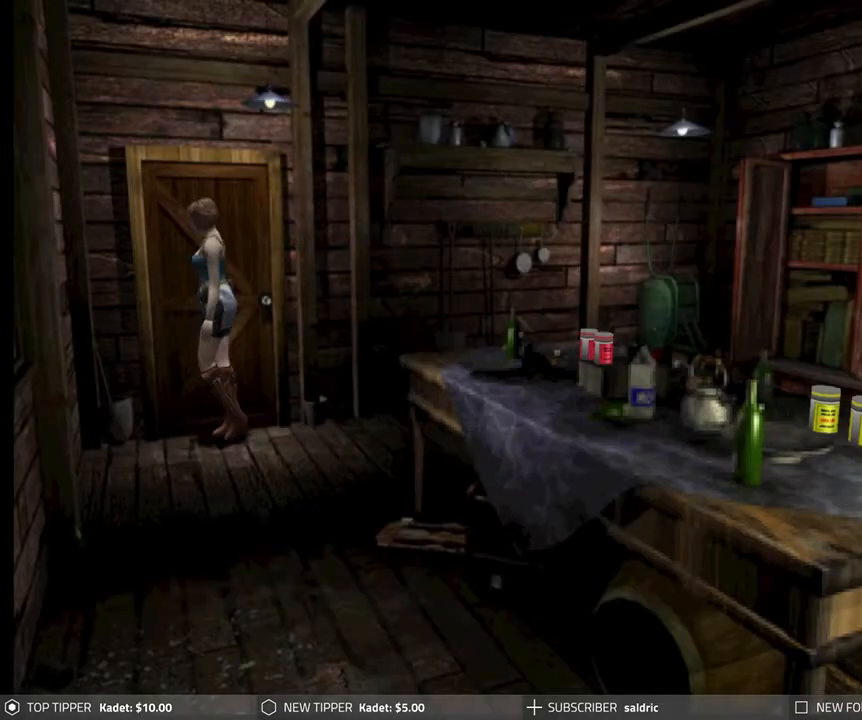
{"buttons": ["DPAD_DOWN", "DPAD_RIGHT"], "left_stick": "center", "events": [[233, "DPAD_DOWN", "down"], [300, "DPAD_RIGHT", "up"], [400, "DPAD_RIGHT", "down"]]}
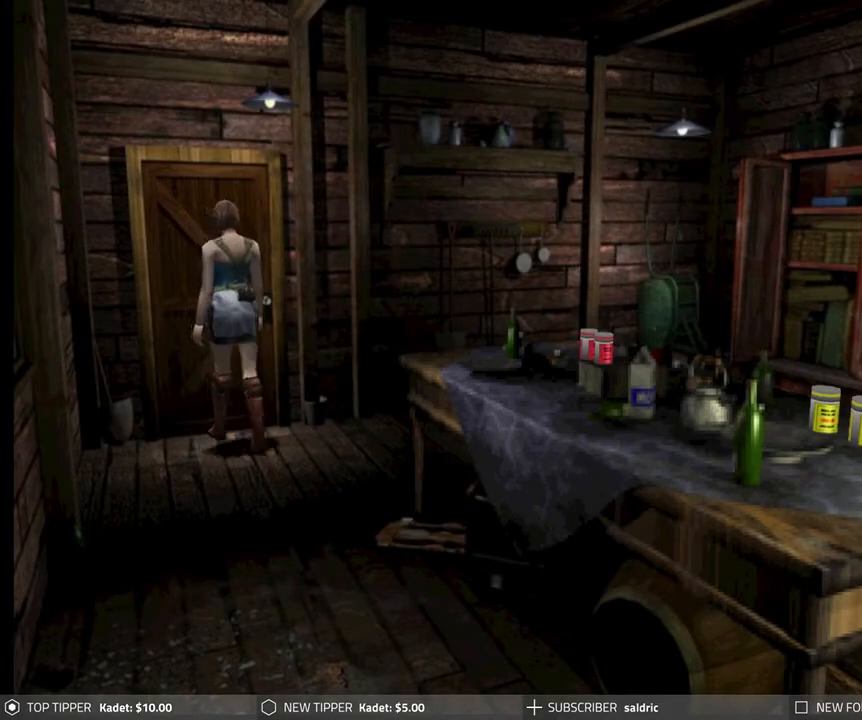
{"buttons": ["DPAD_DOWN", "DPAD_LEFT"], "left_stick": "center", "events": [[250, "DPAD_RIGHT", "up"], [350, "DPAD_LEFT", "down"]]}
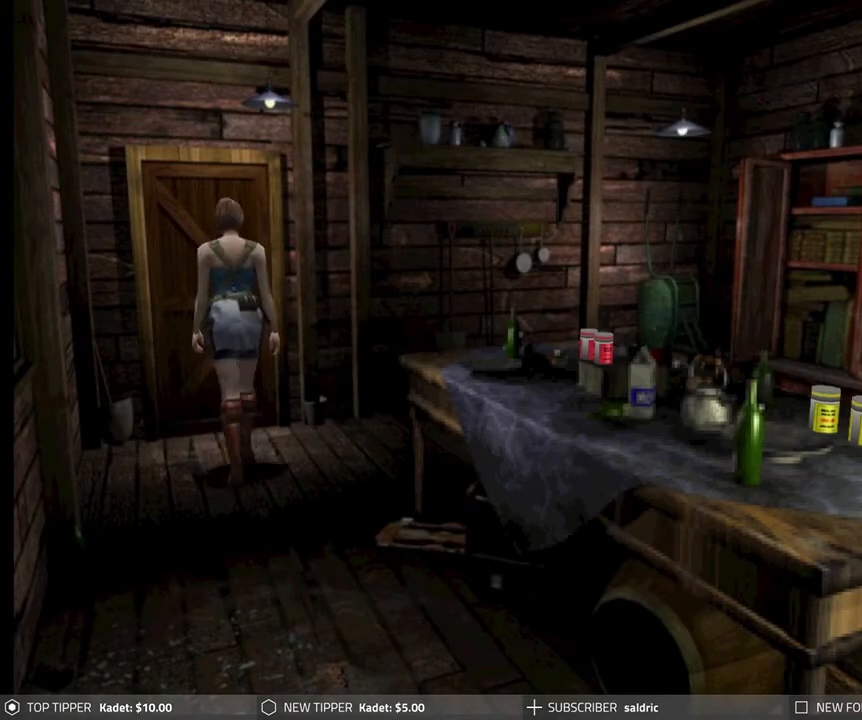
{"buttons": ["DPAD_DOWN"], "left_stick": "center", "events": [[17, "DPAD_LEFT", "up"]]}
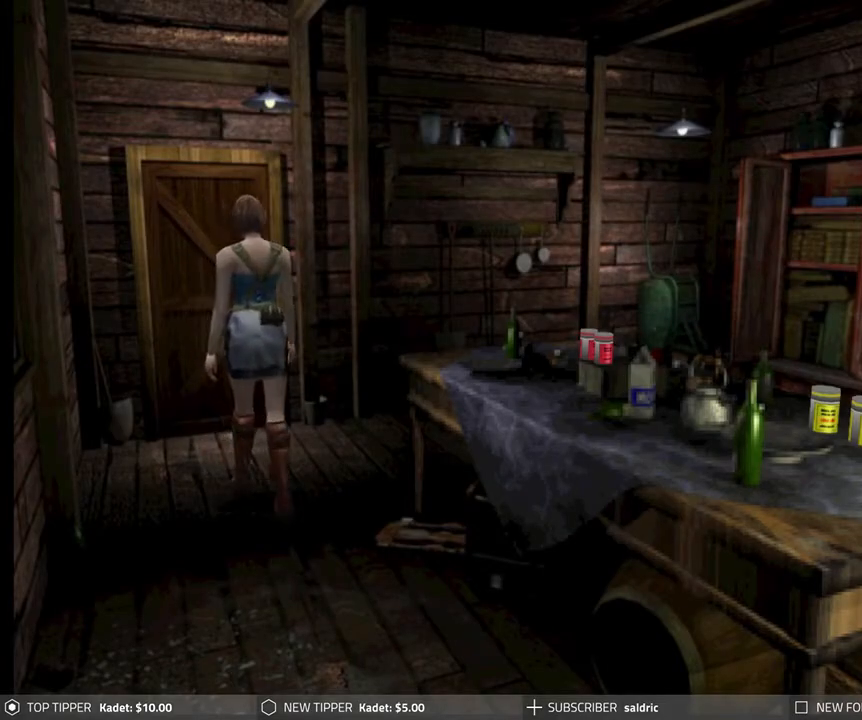
{"buttons": ["DPAD_DOWN"], "left_stick": "center", "events": []}
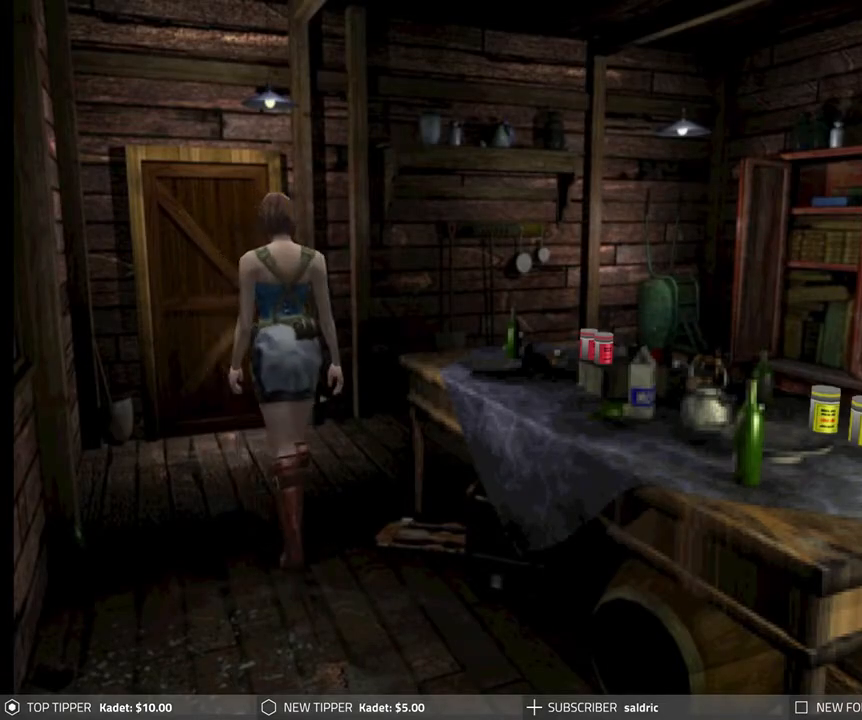
{"buttons": ["DPAD_DOWN"], "left_stick": "center", "events": []}
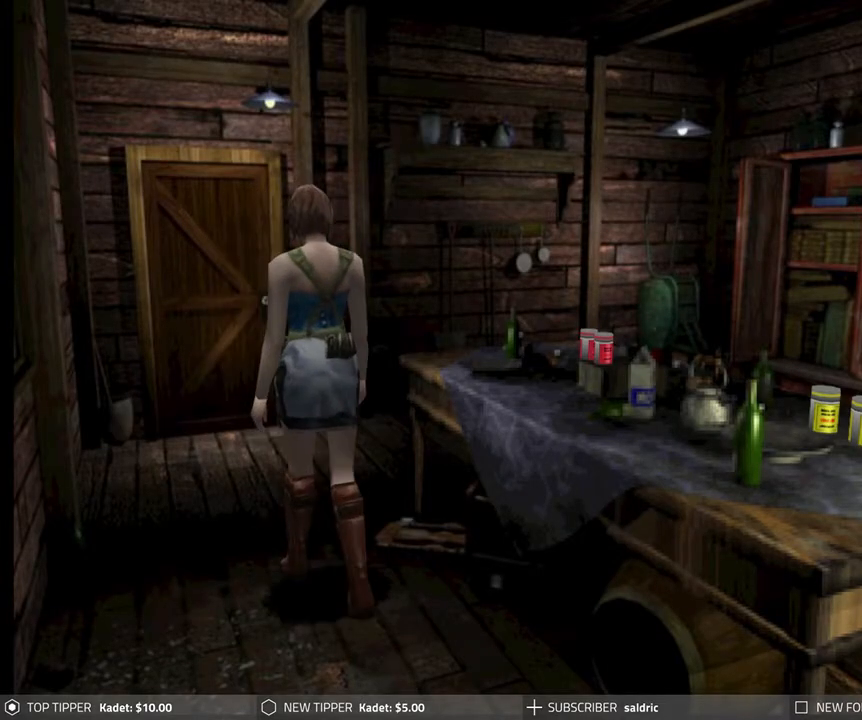
{"buttons": ["DPAD_DOWN"], "left_stick": "center", "events": []}
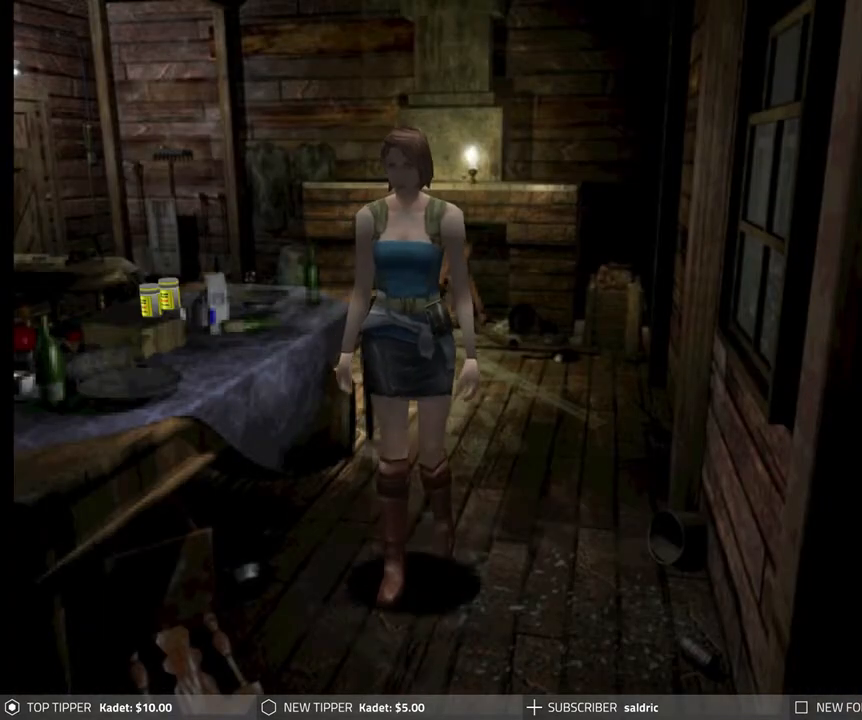
{"buttons": ["DPAD_DOWN"], "left_stick": "center", "events": [[183, "DPAD_LEFT", "down"], [233, "DPAD_LEFT", "up"]]}
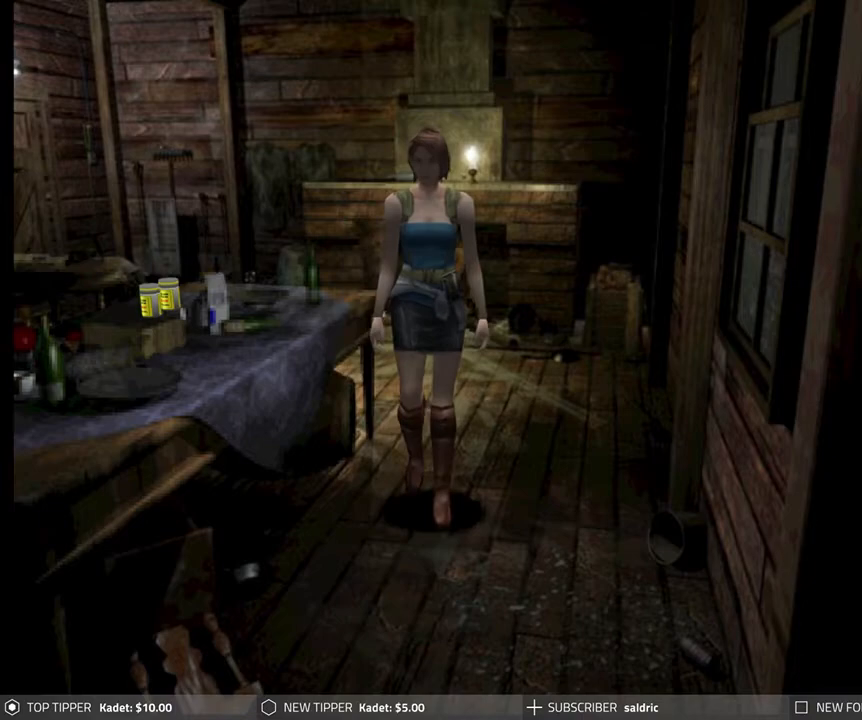
{"buttons": ["DPAD_DOWN"], "left_stick": "center", "events": []}
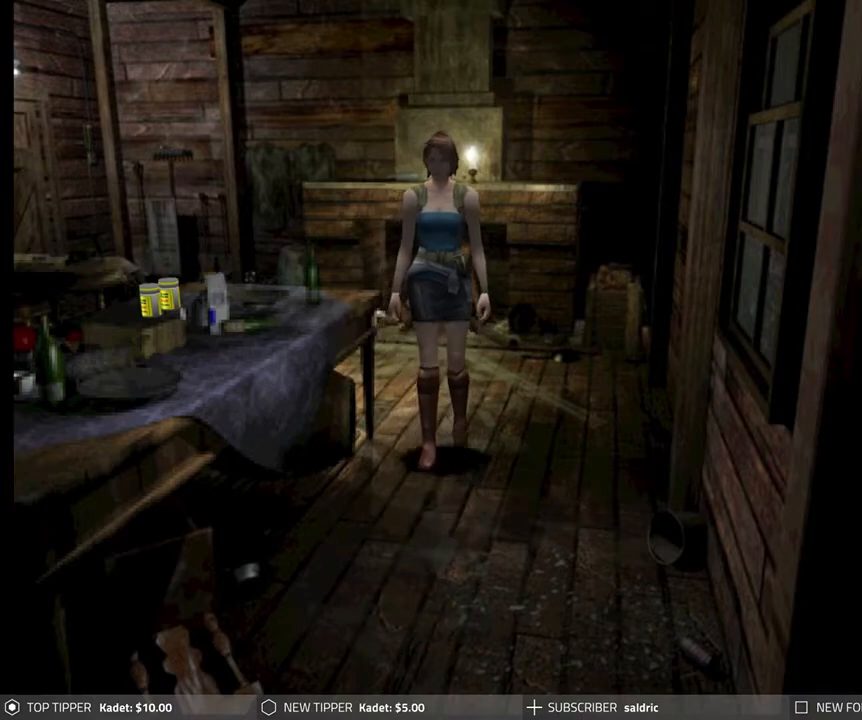
{"buttons": ["DPAD_DOWN"], "left_stick": "center", "events": []}
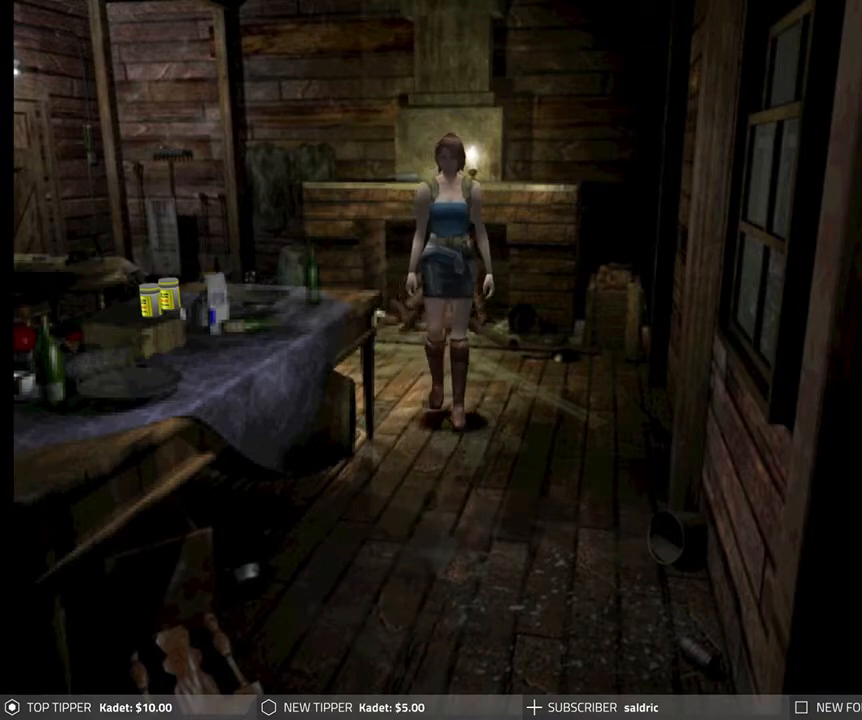
{"buttons": ["DPAD_DOWN"], "left_stick": "center", "events": []}
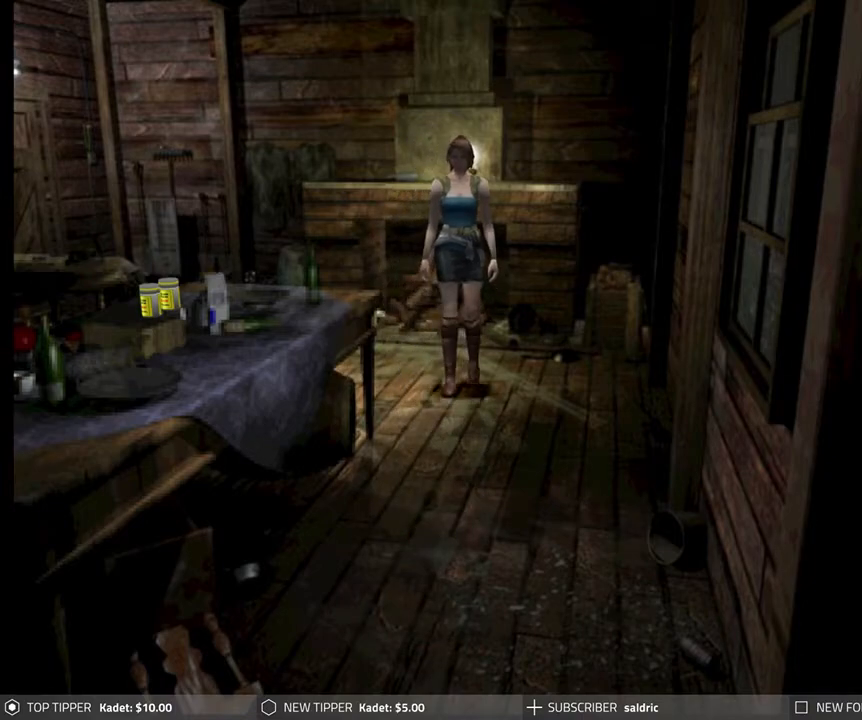
{"buttons": ["DPAD_DOWN"], "left_stick": "center", "events": []}
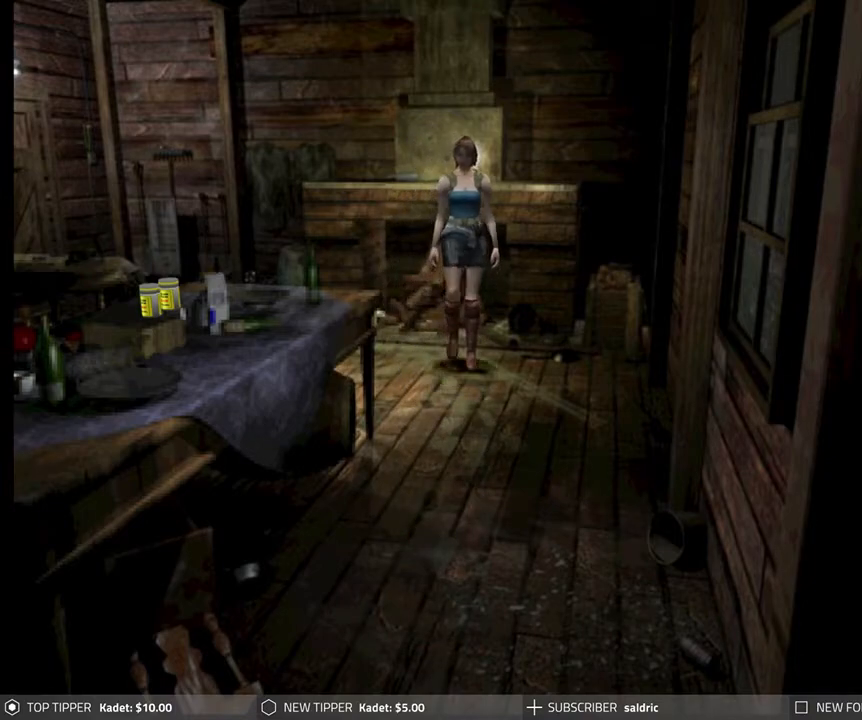
{"buttons": ["DPAD_DOWN"], "left_stick": "center", "events": []}
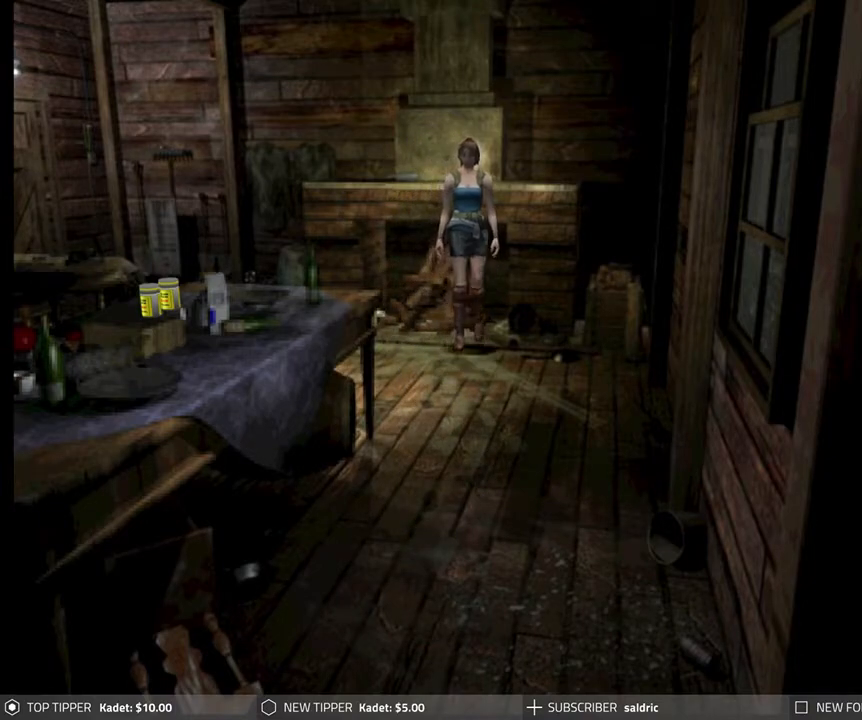
{"buttons": ["DPAD_LEFT"], "left_stick": "center", "events": [[367, "DPAD_DOWN", "up"], [367, "DPAD_LEFT", "down"]]}
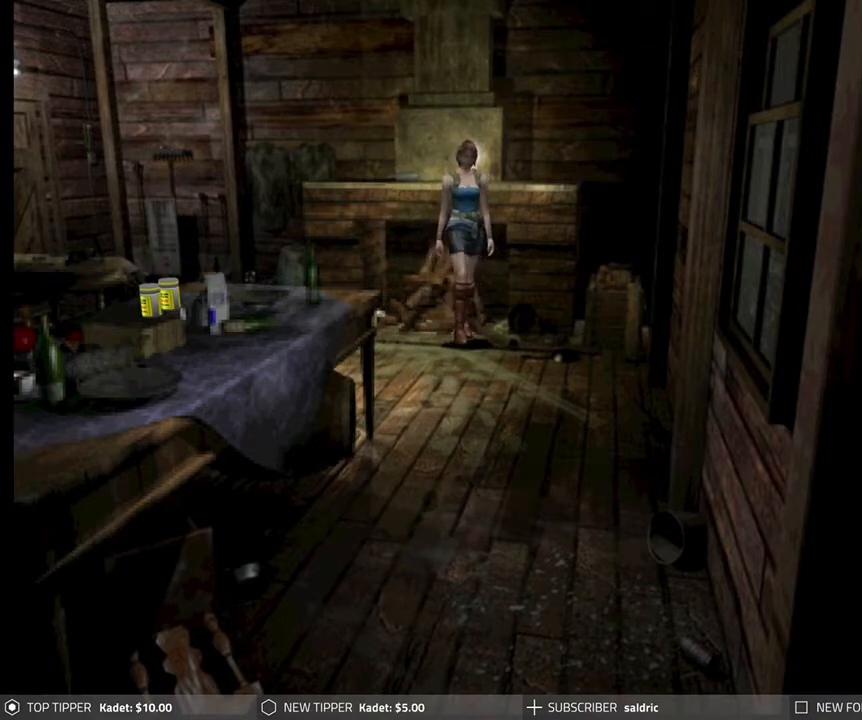
{"buttons": ["DPAD_LEFT"], "left_stick": "center", "events": []}
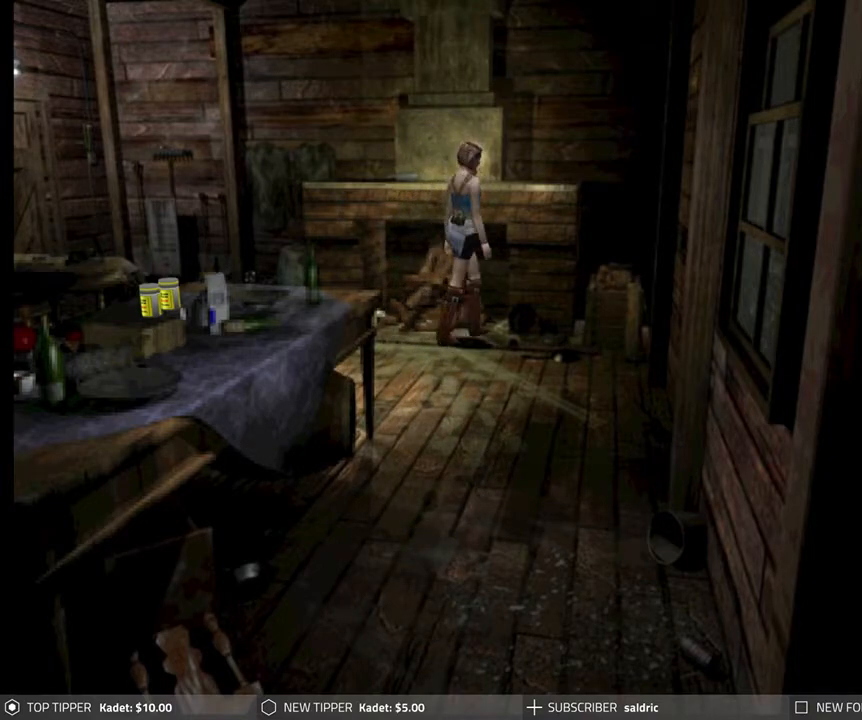
{"buttons": [], "left_stick": "center", "events": [[483, "DPAD_LEFT", "up"]]}
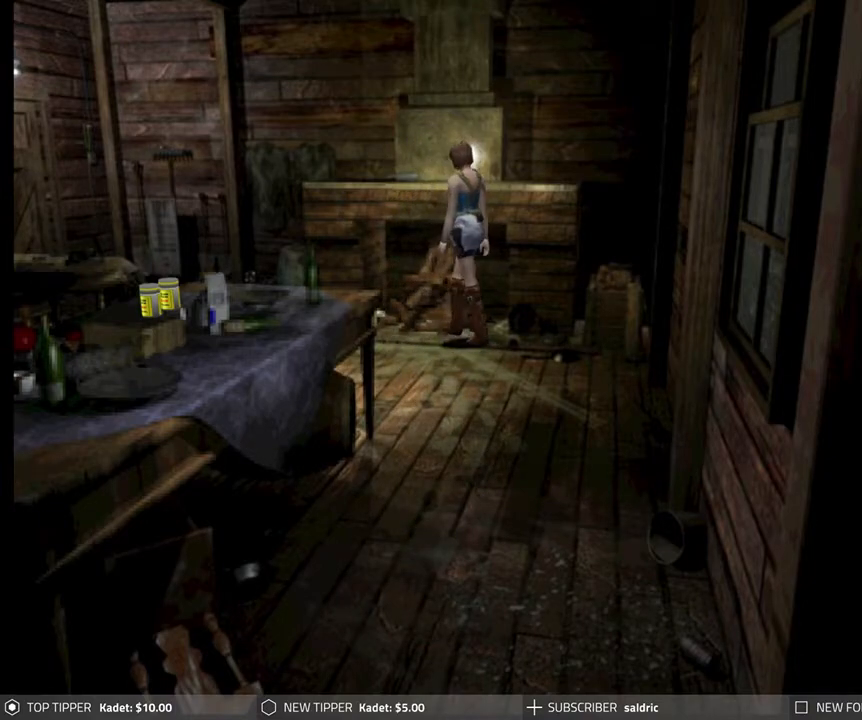
{"buttons": [], "left_stick": "center", "events": [[33, "TRIANGLE", "down"], [217, "TRIANGLE", "up"]]}
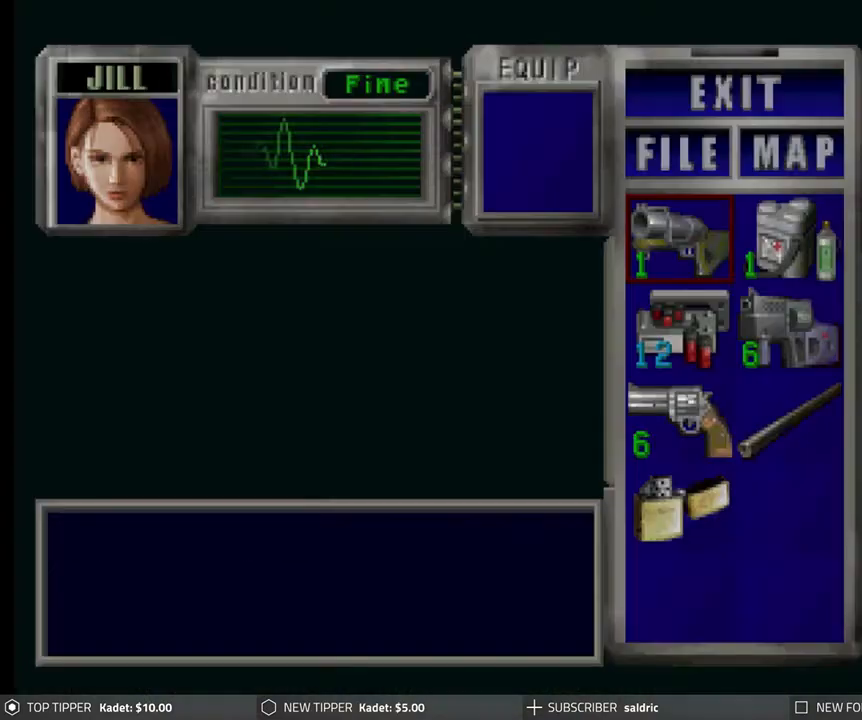
{"buttons": ["DPAD_DOWN"], "left_stick": "center", "events": [[267, "DPAD_DOWN", "down"], [350, "DPAD_DOWN", "up"], [433, "DPAD_DOWN", "down"]]}
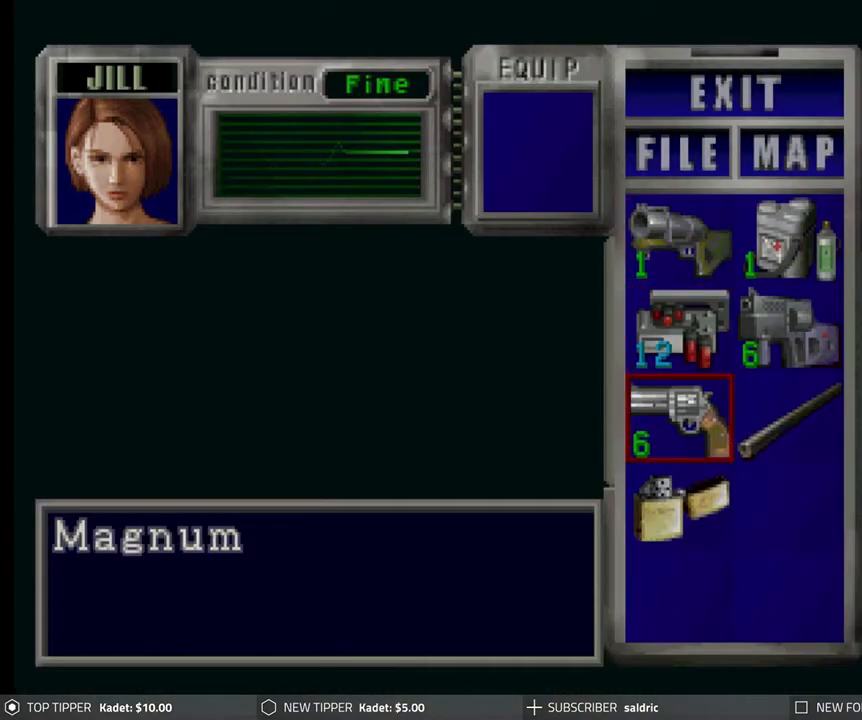
{"buttons": ["CROSS"], "left_stick": "center", "events": [[17, "DPAD_DOWN", "up"], [383, "DPAD_DOWN", "down"], [467, "DPAD_DOWN", "up"], [500, "CROSS", "down"]]}
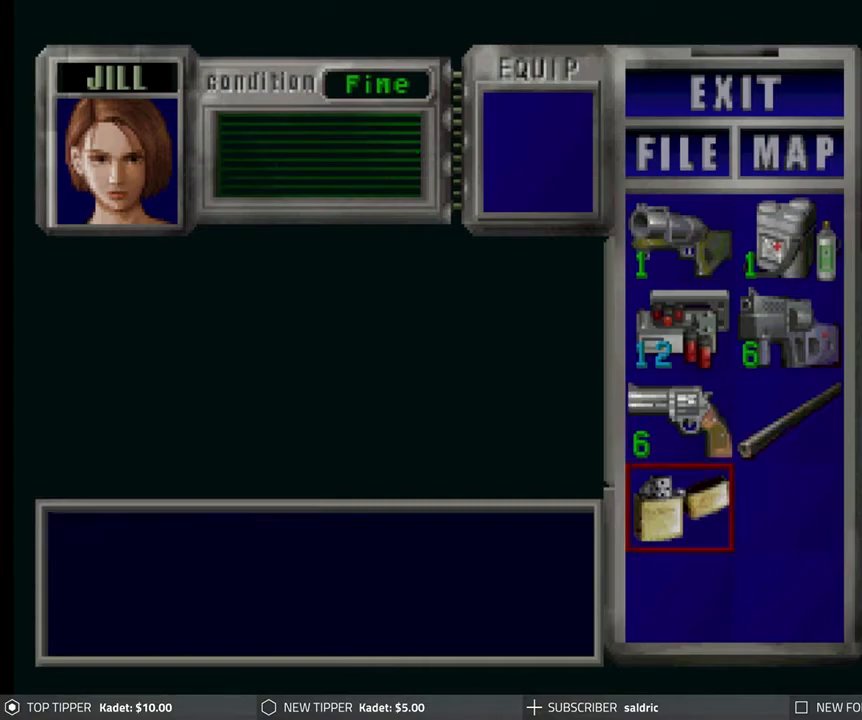
{"buttons": [], "left_stick": "center", "events": [[117, "CROSS", "up"], [183, "CROSS", "down"], [317, "CROSS", "up"]]}
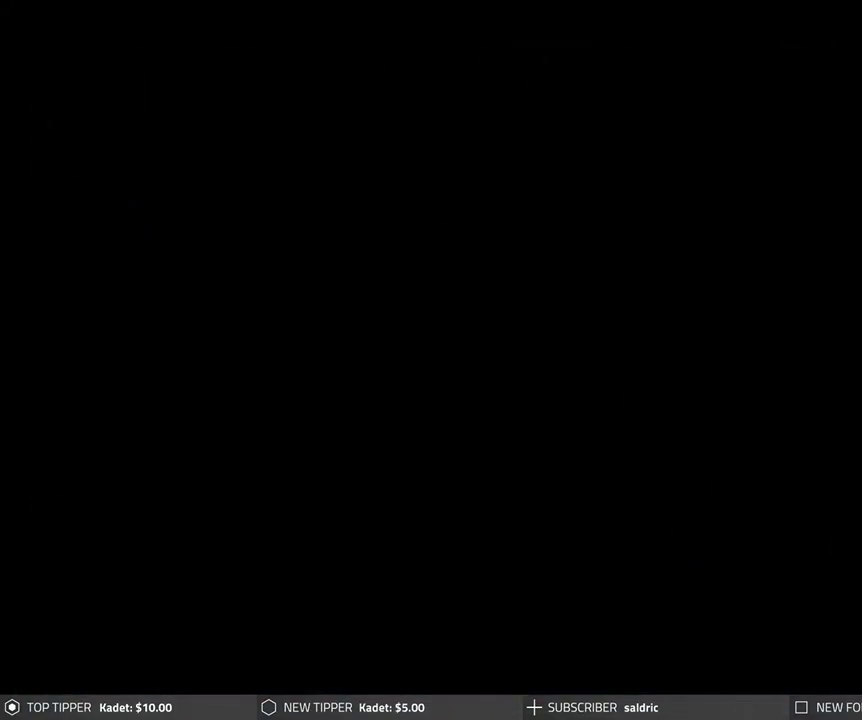
{"buttons": [], "left_stick": "center", "events": []}
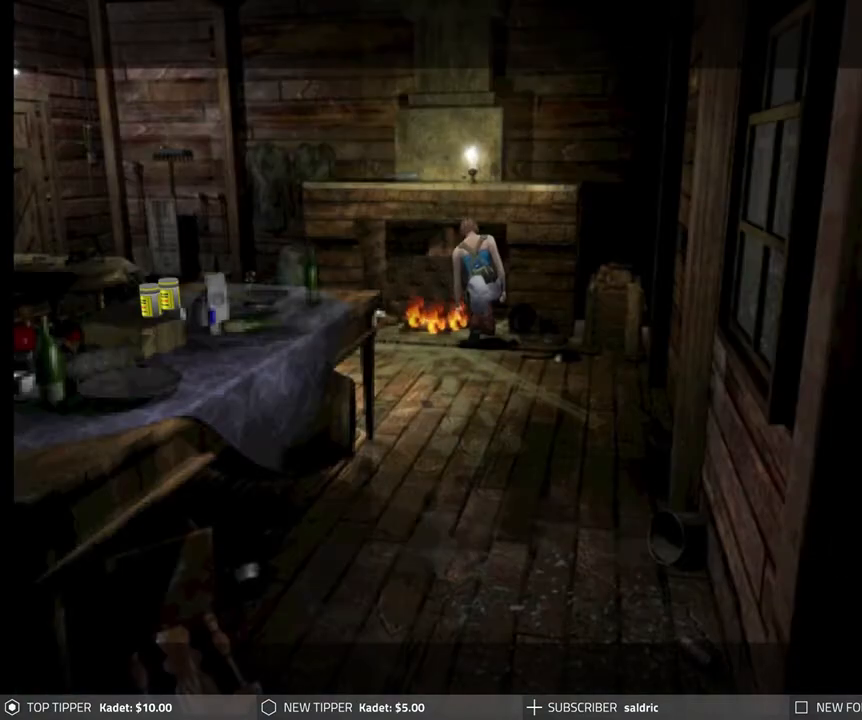
{"buttons": ["START"], "left_stick": "center", "events": [[133, "START", "down"], [283, "START", "up"], [400, "START", "down"]]}
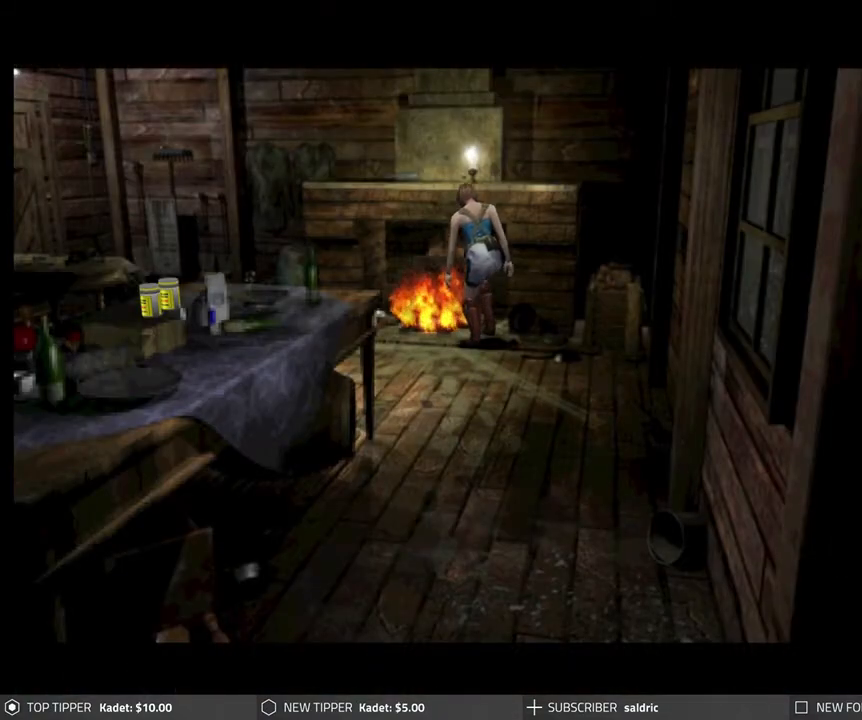
{"buttons": ["CROSS"], "left_stick": "center", "events": [[33, "START", "up"], [250, "CROSS", "down"], [383, "CROSS", "up"], [450, "CROSS", "down"]]}
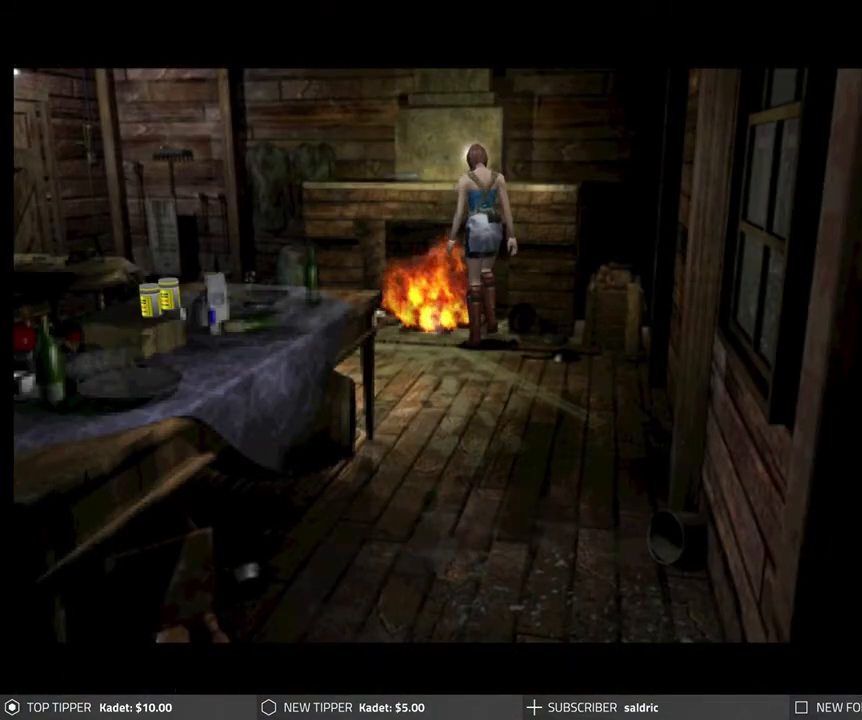
{"buttons": ["CROSS"], "left_stick": "center", "events": [[67, "CROSS", "up"], [133, "CROSS", "down"], [250, "CROSS", "up"], [317, "CROSS", "down"], [433, "CROSS", "up"], [483, "CROSS", "down"]]}
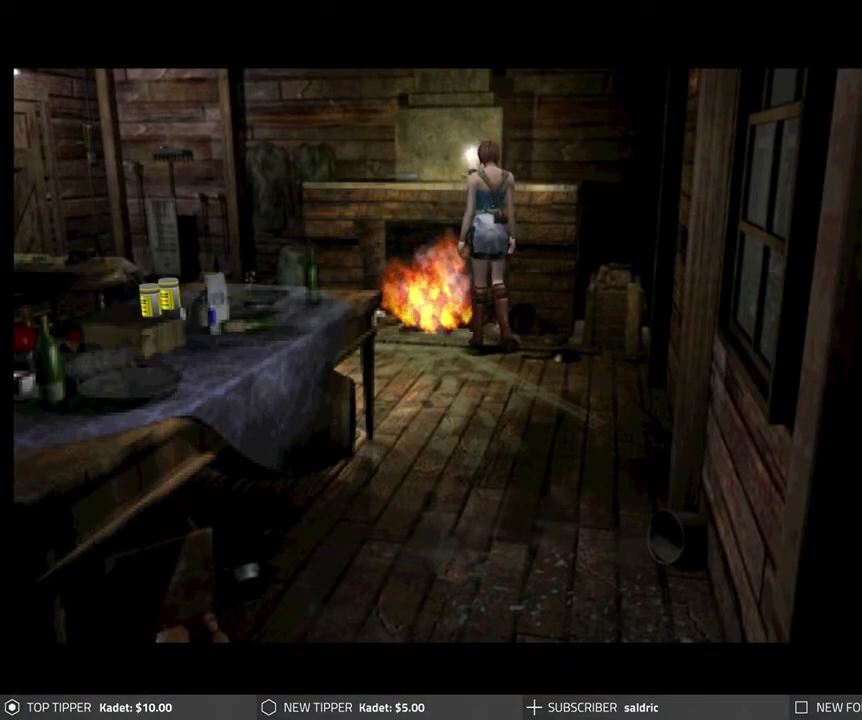
{"buttons": [], "left_stick": "center", "events": [[100, "CROSS", "up"], [167, "CROSS", "down"], [283, "CROSS", "up"], [350, "CROSS", "down"], [467, "CROSS", "up"]]}